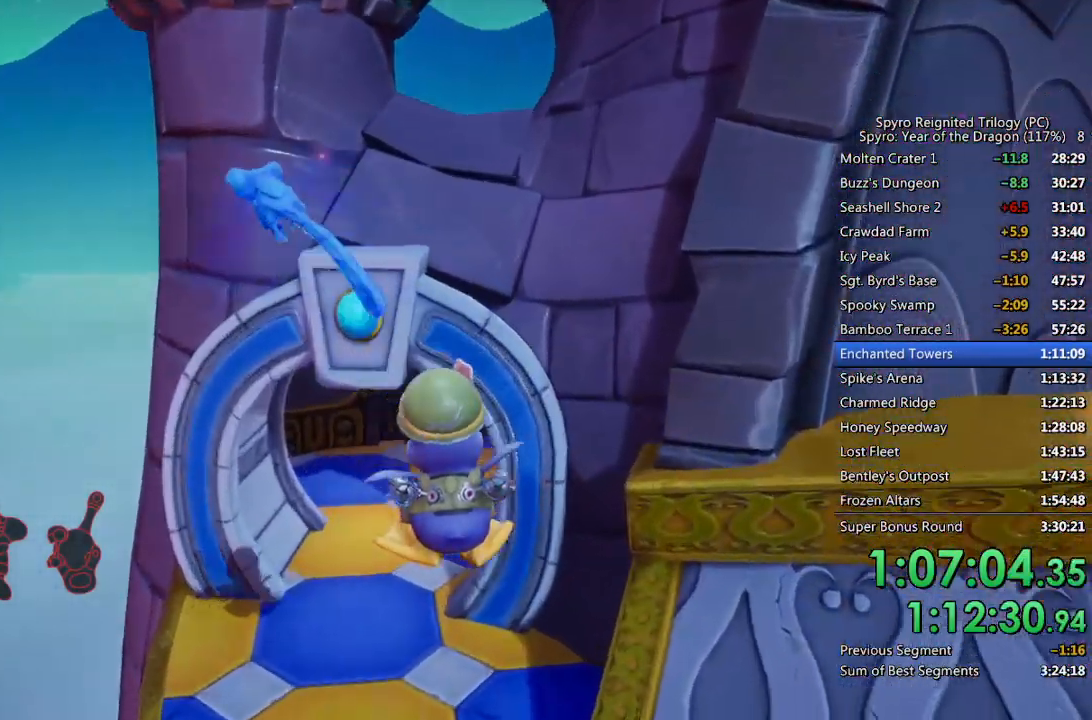
Gameplay with a controller (PlayStation layout); each line is a JSON object with the inputs held at the frame after it. "events" lists button and stick changes between this image and that frame as [ms after this image, input, new state], when the widget could be followed in between.
{"buttons": [], "left_stick": "up", "right_stick": "center", "events": [[150, "right_stick", "right"], [350, "L1", "down"], [433, "L1", "up"], [450, "right_stick", "center"]]}
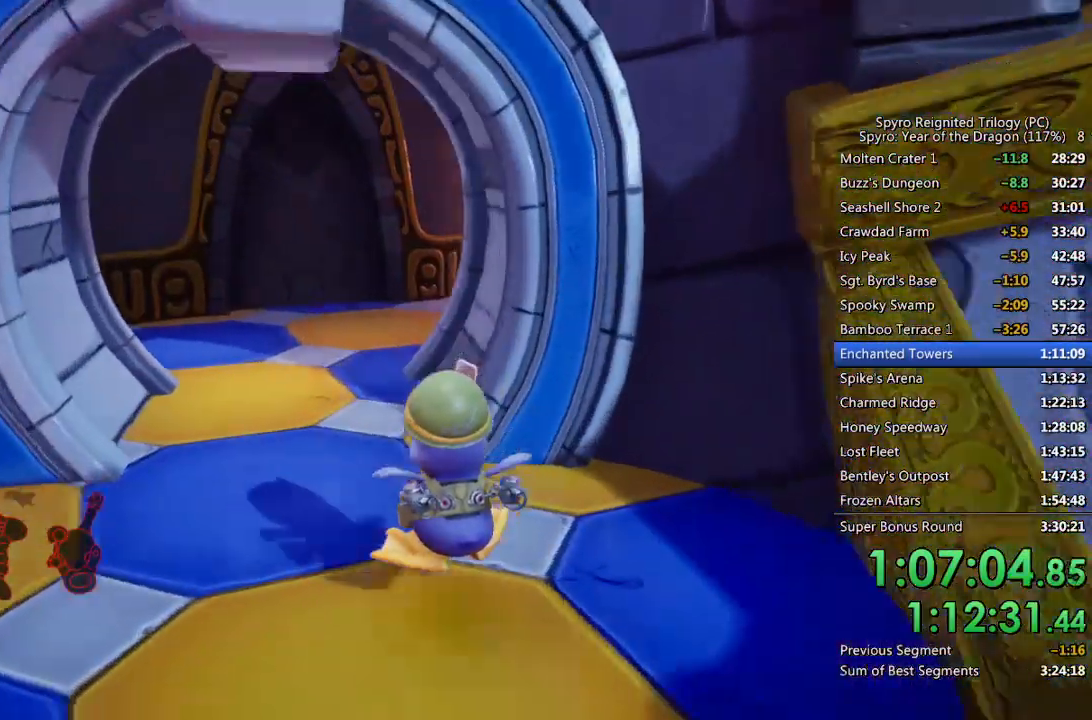
{"buttons": [], "left_stick": "up-left", "right_stick": "center", "events": [[83, "right_stick", "right"], [200, "left_stick", "up-left"], [233, "right_stick", "center"], [317, "right_stick", "right"], [500, "right_stick", "center"]]}
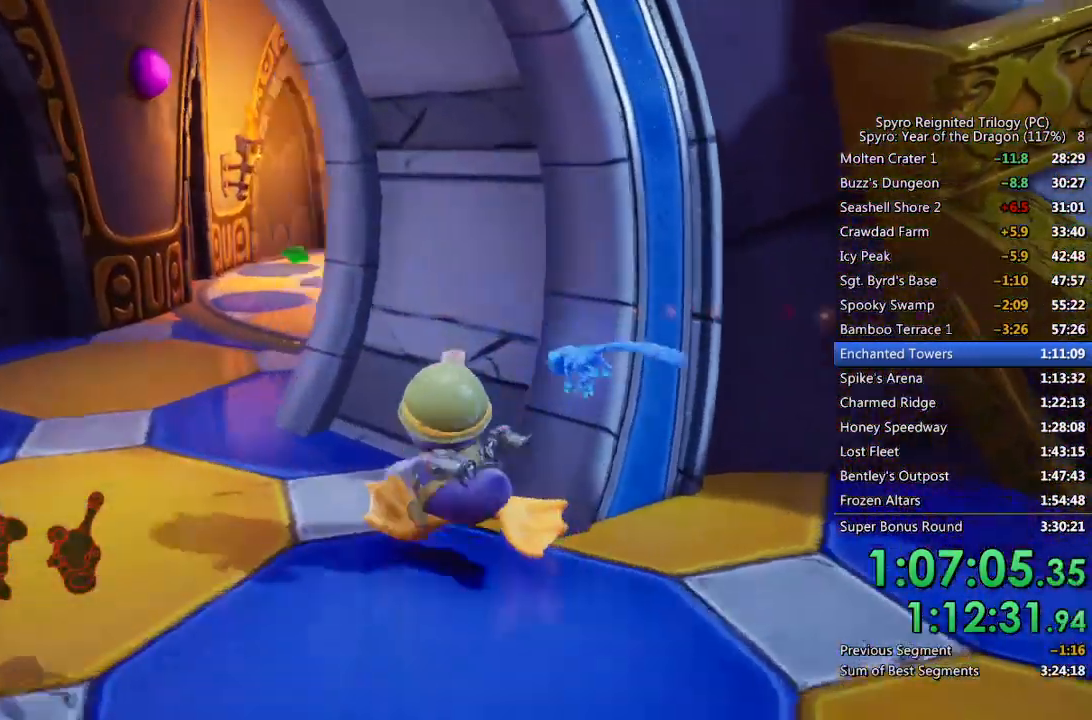
{"buttons": [], "left_stick": "up-left", "right_stick": "center", "events": [[133, "right_stick", "right"], [267, "right_stick", "center"]]}
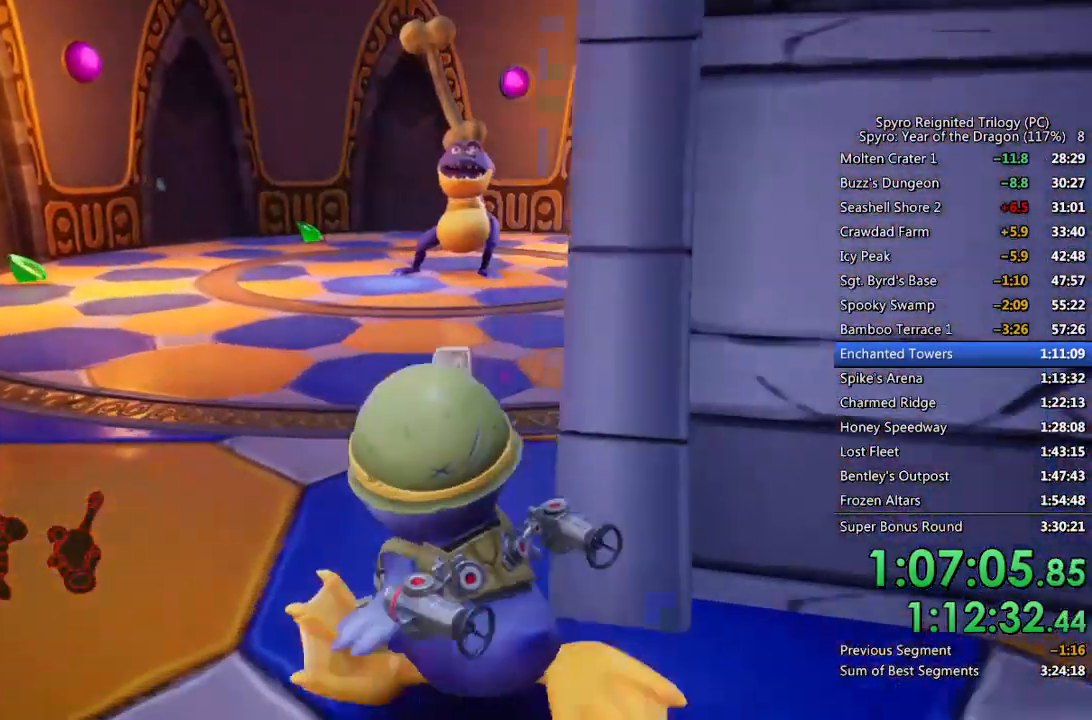
{"buttons": [], "left_stick": "up-left", "right_stick": "center", "events": [[133, "left_stick", "up"], [267, "right_stick", "right"], [300, "left_stick", "up-left"], [400, "right_stick", "center"]]}
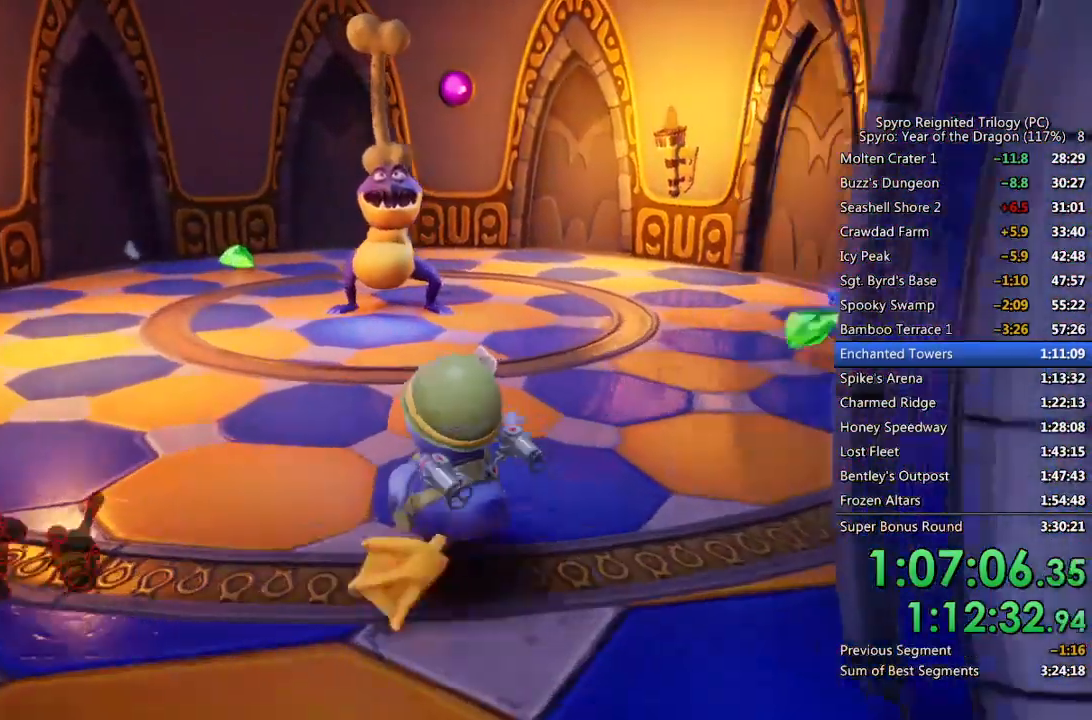
{"buttons": [], "left_stick": "up", "right_stick": "center", "events": [[267, "right_stick", "up-left"], [433, "right_stick", "center"], [500, "left_stick", "up"]]}
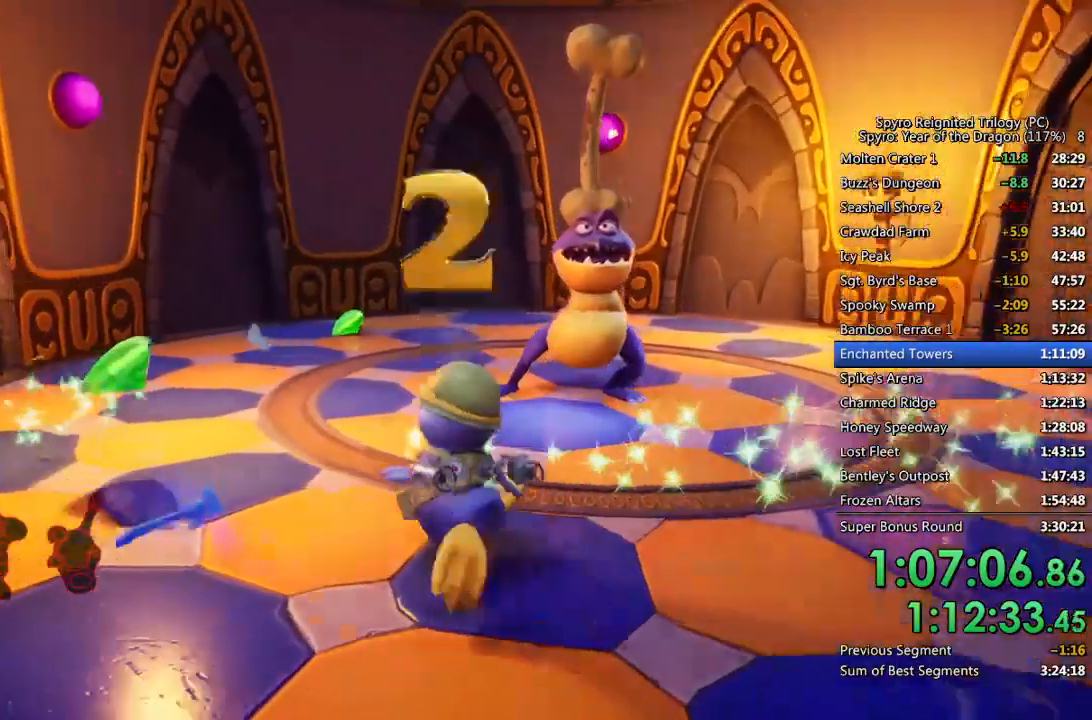
{"buttons": [], "left_stick": "center", "right_stick": "center", "events": [[17, "right_stick", "right"], [150, "right_stick", "center"], [217, "left_stick", "center"]]}
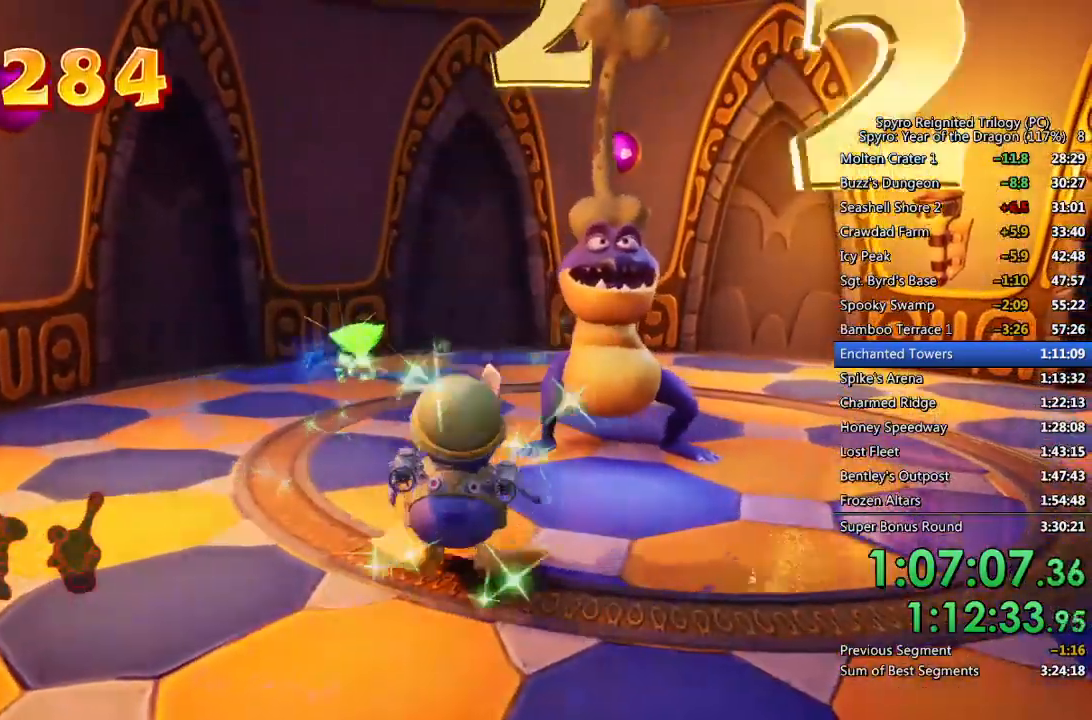
{"buttons": [], "left_stick": "center", "right_stick": "center", "events": [[33, "L3", "down"], [33, "left_stick", "up"], [100, "L3", "up"], [183, "left_stick", "center"]]}
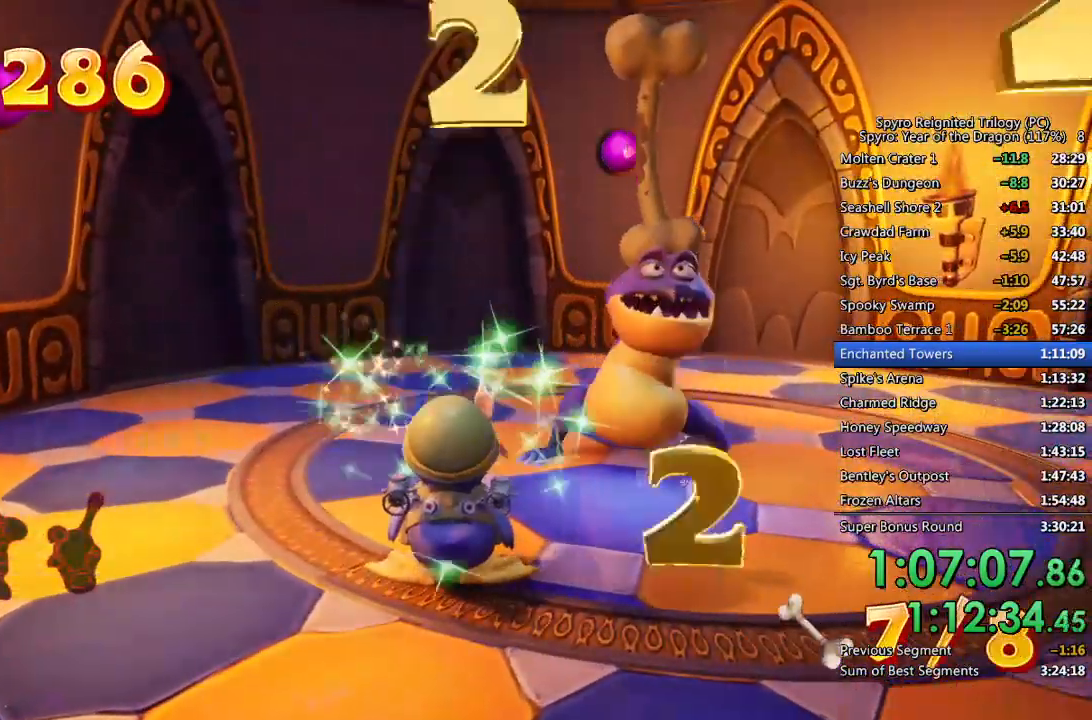
{"buttons": [], "left_stick": "up-right", "right_stick": "center", "events": [[217, "L3", "down"], [217, "left_stick", "up-right"], [300, "L3", "up"], [317, "right_stick", "right"], [483, "right_stick", "center"]]}
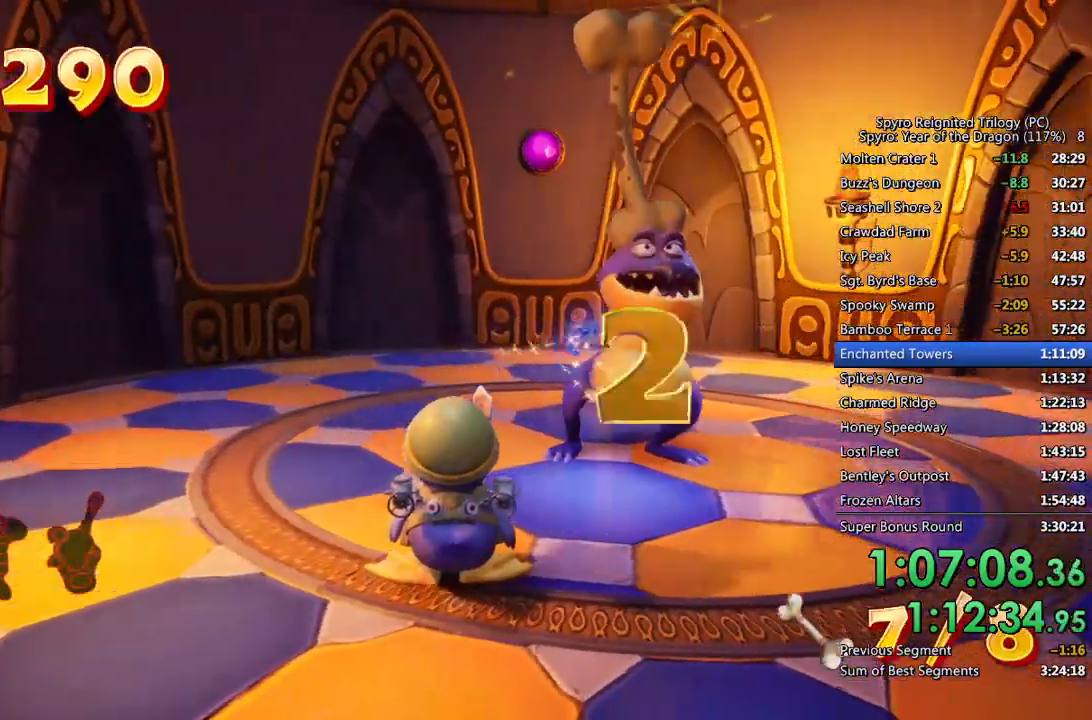
{"buttons": [], "left_stick": "up-right", "right_stick": "right", "events": [[133, "CIRCLE", "down"], [150, "left_stick", "center"], [233, "CIRCLE", "up"], [400, "left_stick", "up-right"], [483, "right_stick", "right"]]}
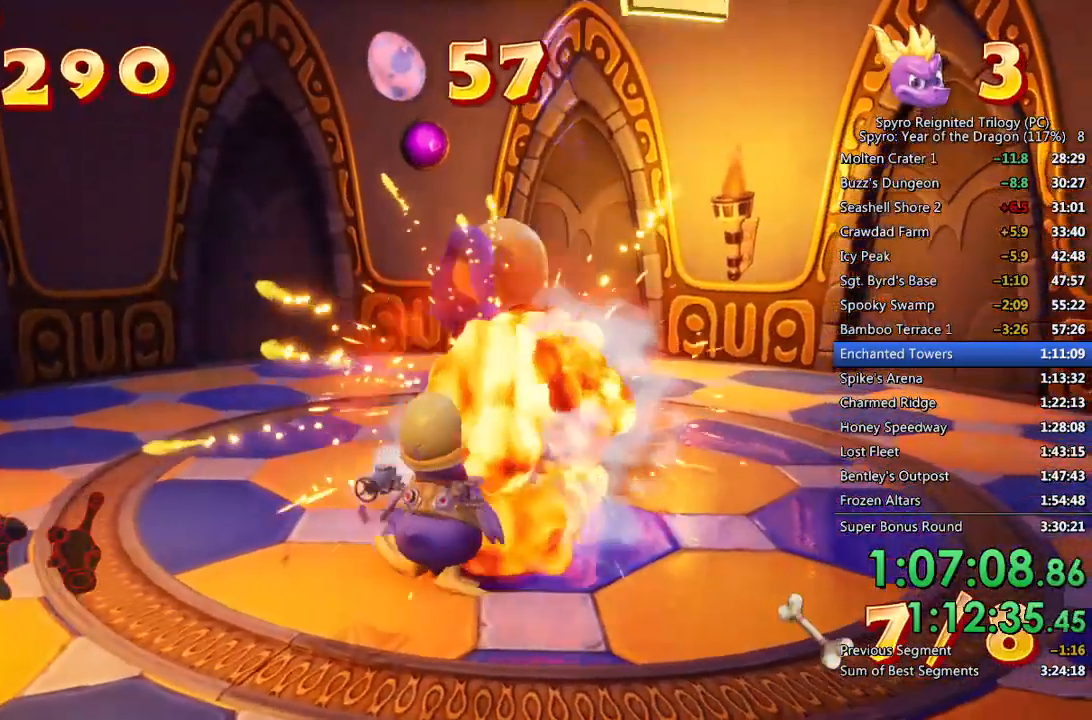
{"buttons": [], "left_stick": "up", "right_stick": "center", "events": [[67, "right_stick", "center"], [267, "left_stick", "center"], [317, "right_stick", "left"], [417, "left_stick", "up"], [450, "right_stick", "center"]]}
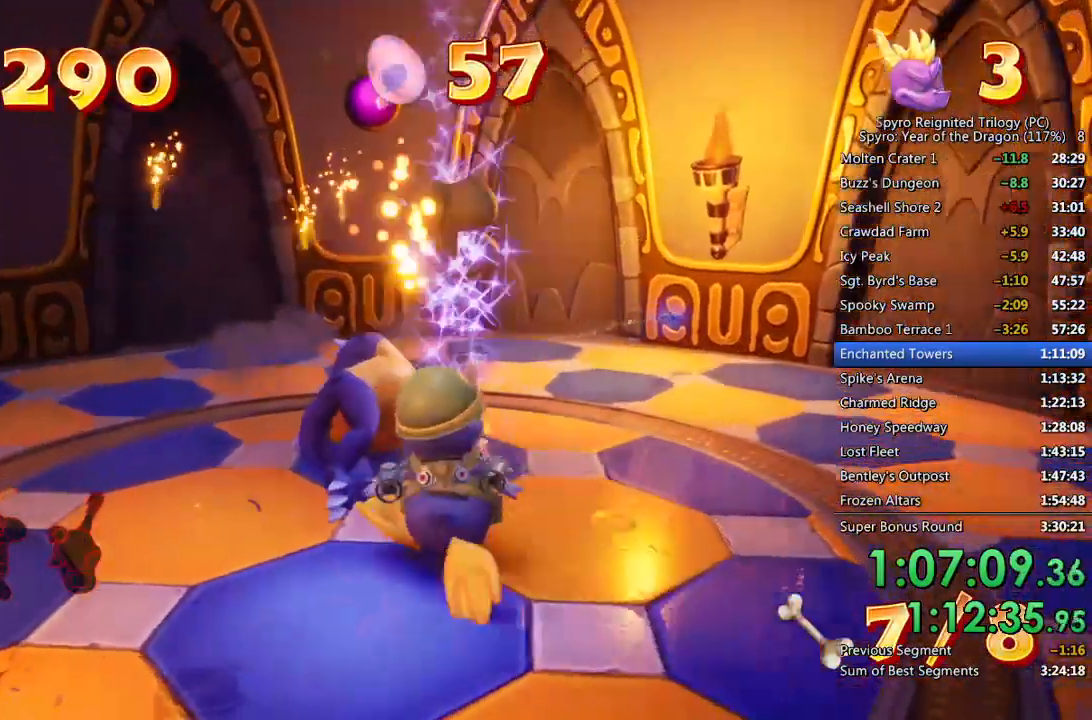
{"buttons": [], "left_stick": "center", "right_stick": "center", "events": [[300, "left_stick", "center"]]}
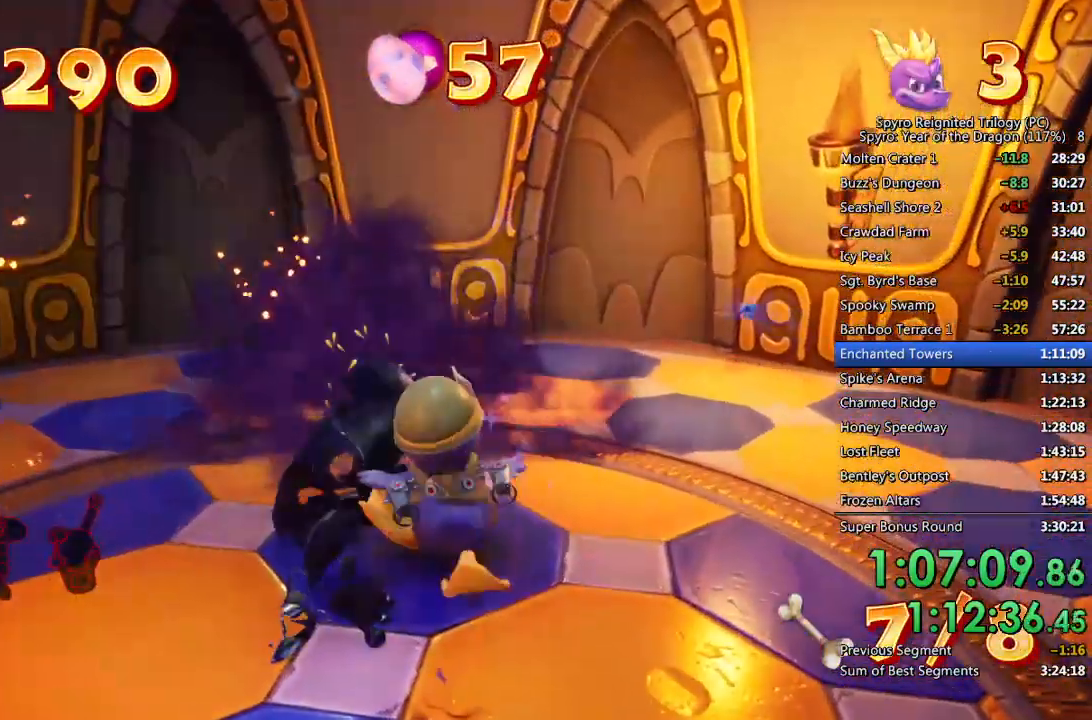
{"buttons": [], "left_stick": "center", "right_stick": "center", "events": []}
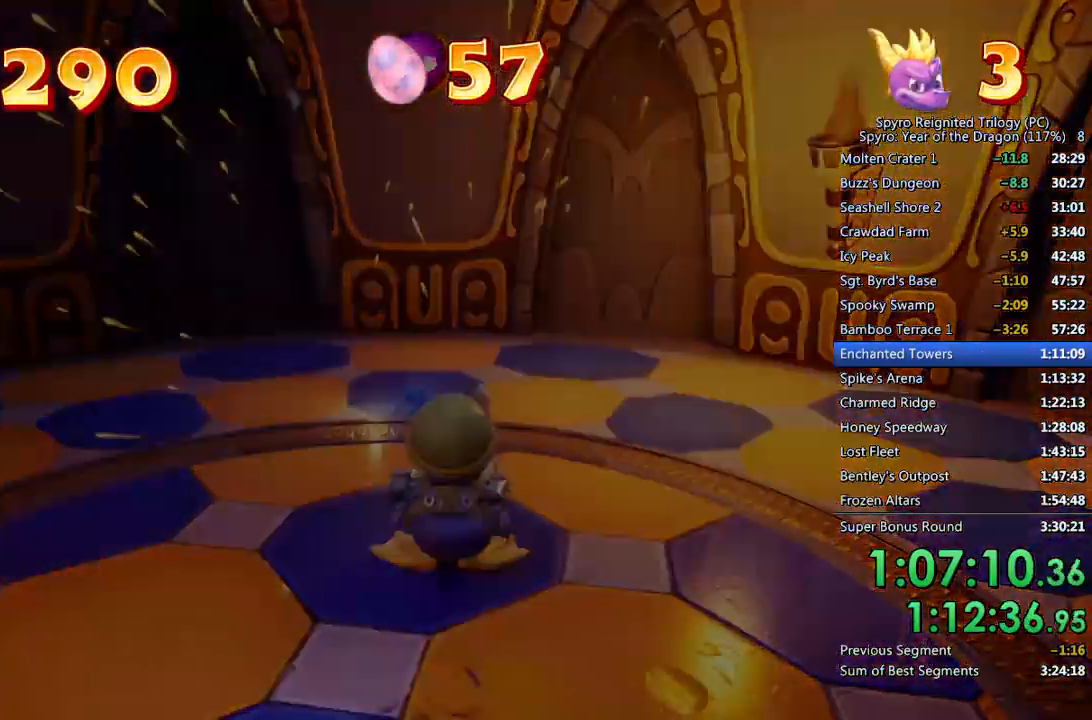
{"buttons": [], "left_stick": "center", "right_stick": "center", "events": [[333, "CROSS", "down"], [383, "CROSS", "up"], [450, "CROSS", "down"], [500, "CROSS", "up"]]}
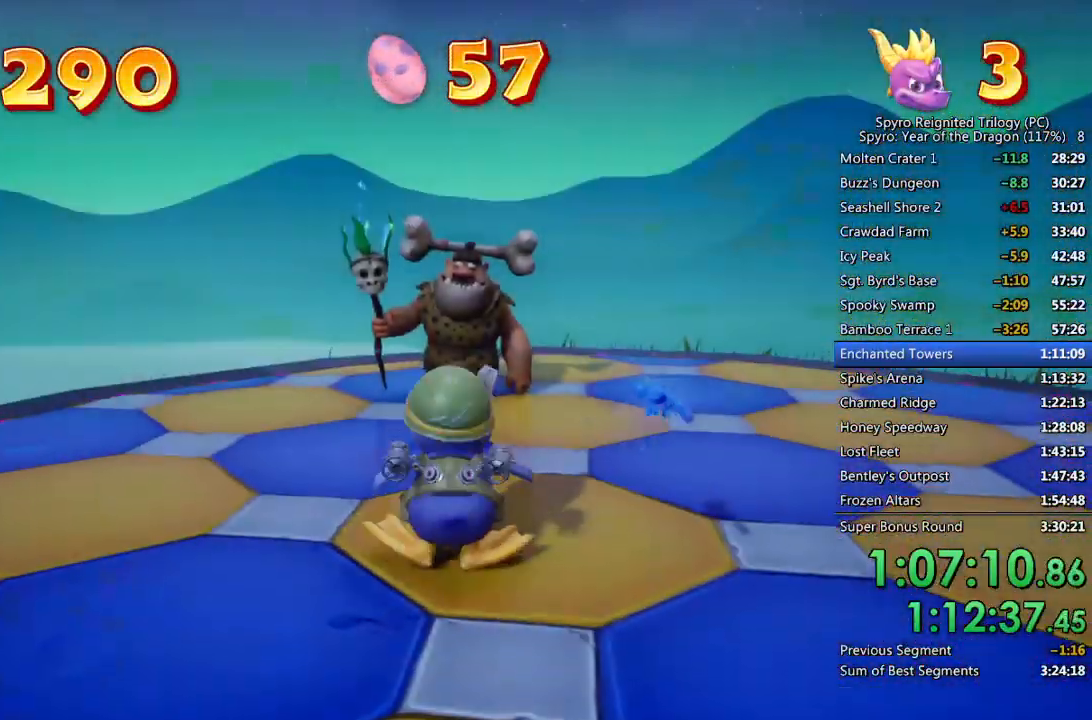
{"buttons": [], "left_stick": "center", "right_stick": "center", "events": [[67, "CROSS", "down"], [133, "CROSS", "up"], [183, "CROSS", "down"], [250, "CROSS", "up"], [300, "CROSS", "down"], [350, "CROSS", "up"], [417, "CROSS", "down"], [467, "CROSS", "up"]]}
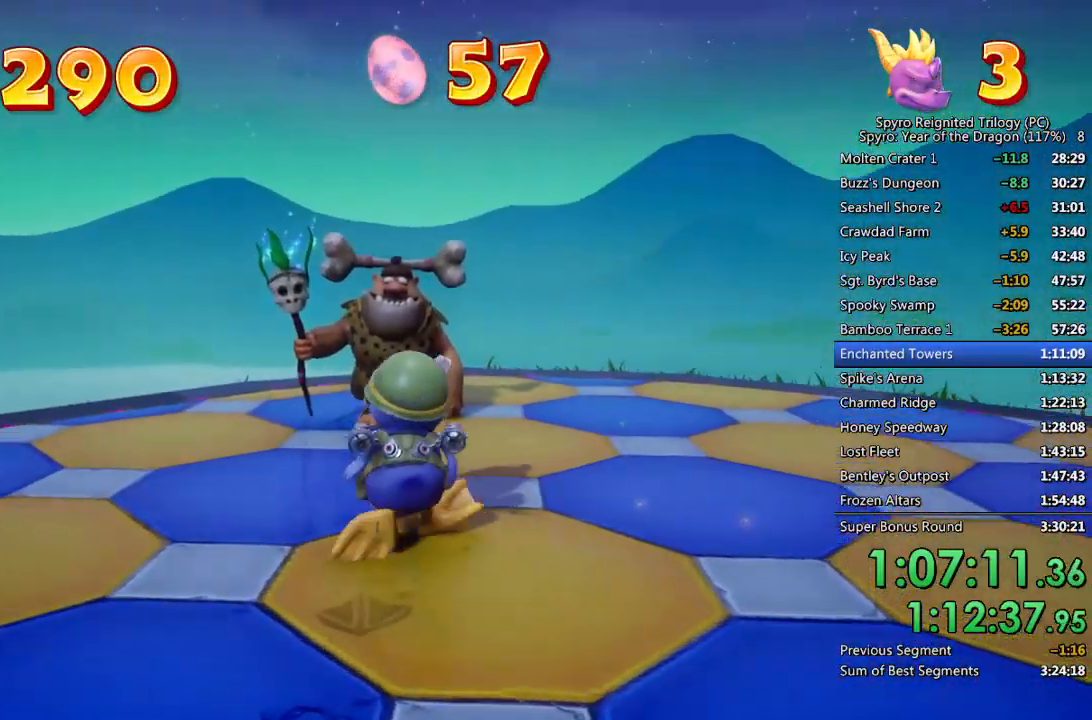
{"buttons": ["CROSS"], "left_stick": "center", "right_stick": "center", "events": [[33, "CROSS", "down"], [83, "CROSS", "up"], [150, "CROSS", "down"], [200, "CROSS", "up"], [250, "CROSS", "down"], [317, "CROSS", "up"], [367, "CROSS", "down"], [433, "CROSS", "up"], [483, "CROSS", "down"]]}
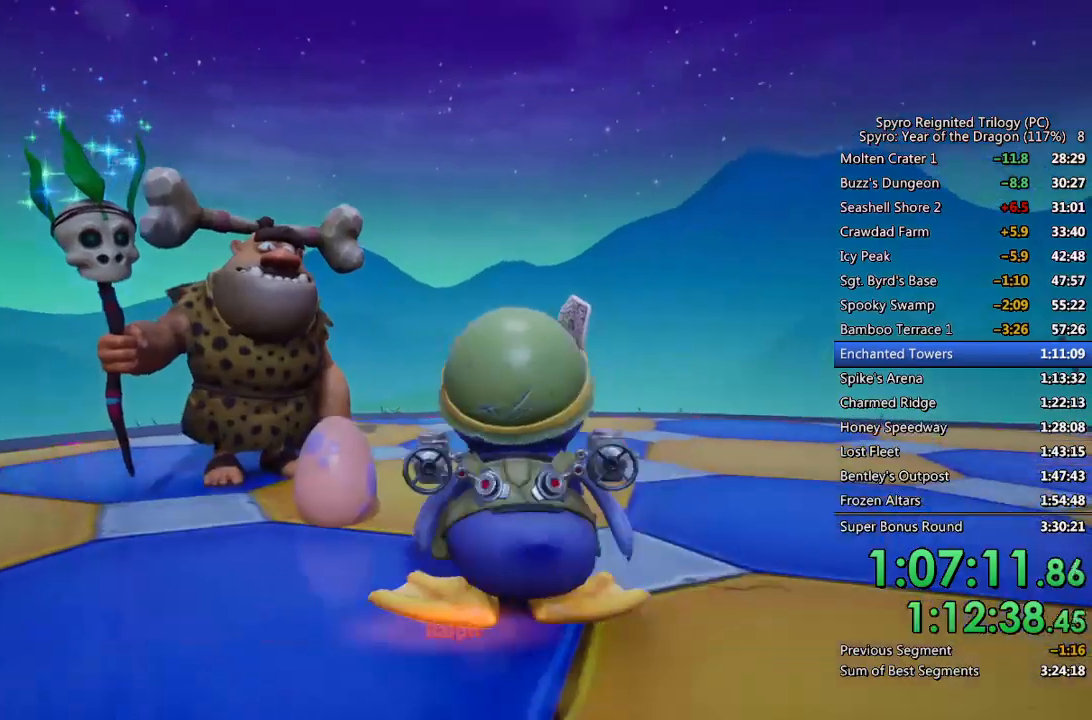
{"buttons": ["CROSS"], "left_stick": "center", "right_stick": "center", "events": [[50, "CROSS", "up"], [100, "CROSS", "down"], [150, "CROSS", "up"], [217, "CROSS", "down"], [283, "CROSS", "up"], [333, "CROSS", "down"], [400, "CROSS", "up"], [450, "CROSS", "down"]]}
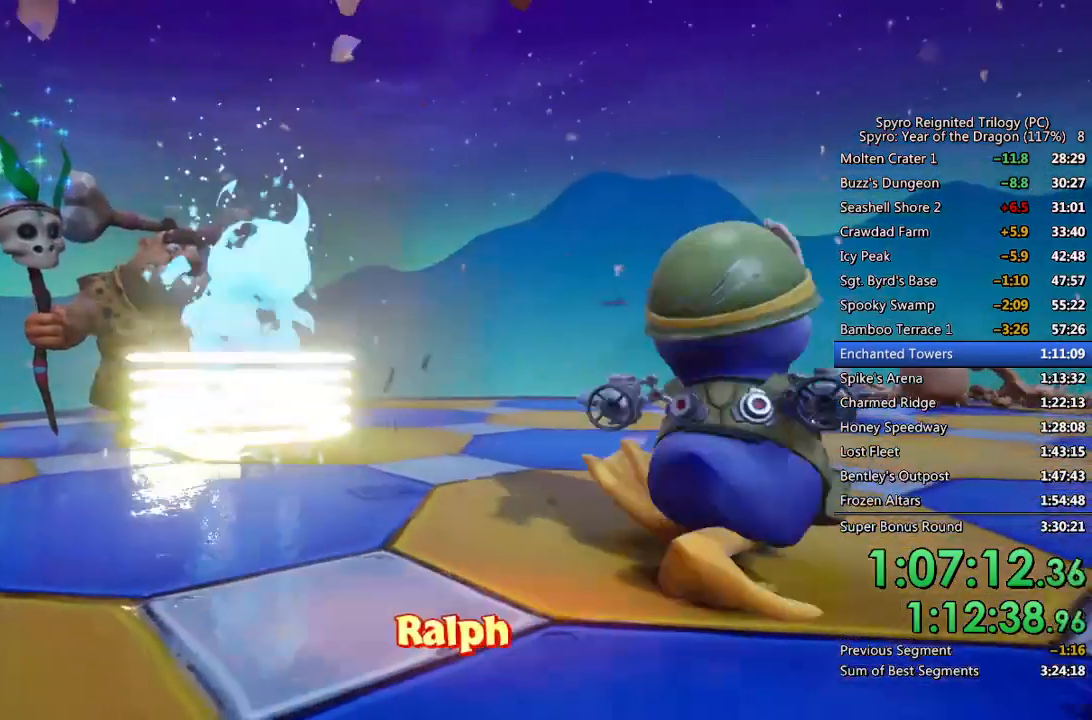
{"buttons": [], "left_stick": "center", "right_stick": "center", "events": [[17, "CROSS", "up"], [67, "CROSS", "down"], [150, "CROSS", "up"], [200, "CROSS", "down"], [267, "CROSS", "up"]]}
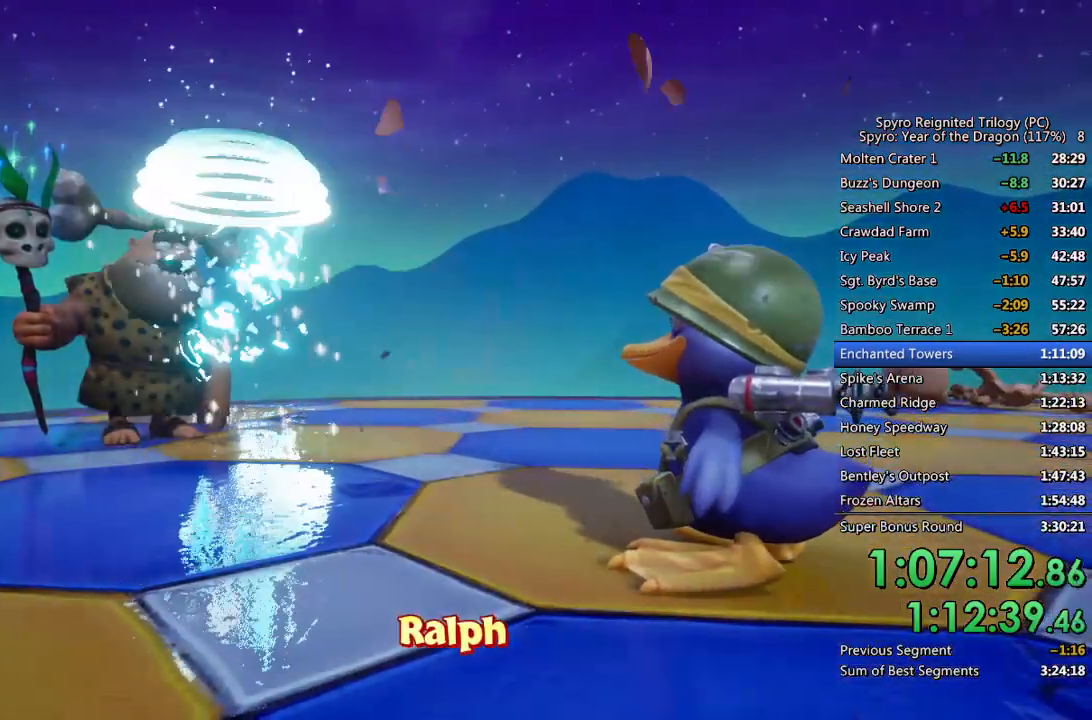
{"buttons": [], "left_stick": "center", "right_stick": "center", "events": []}
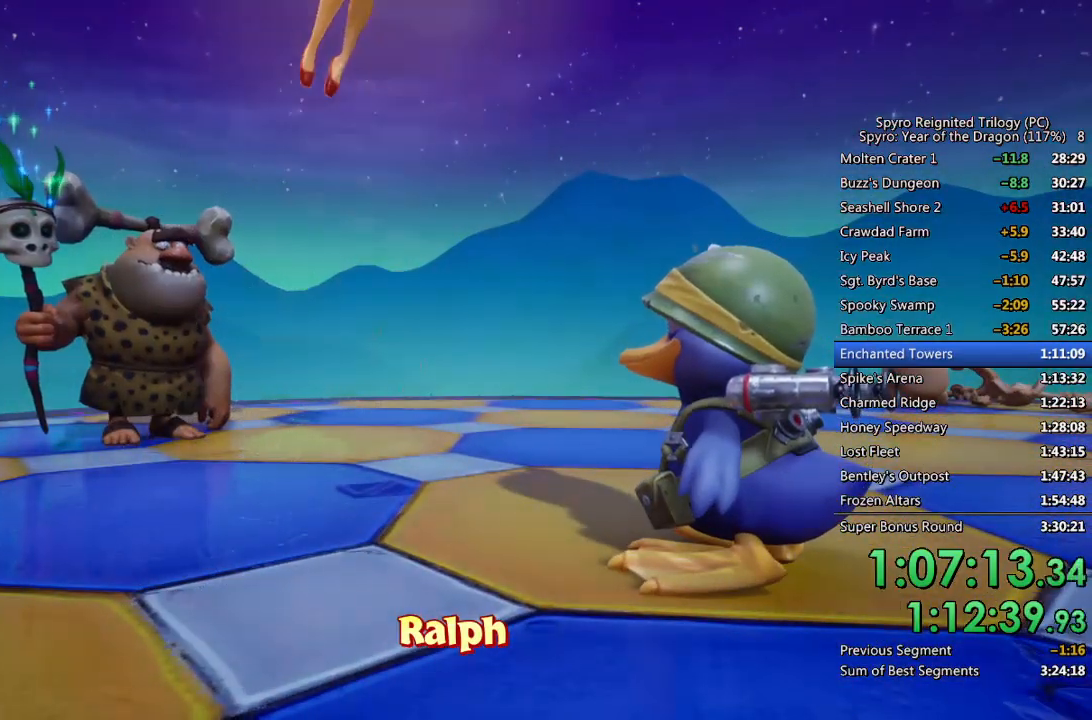
{"buttons": ["CROSS"], "left_stick": "center", "right_stick": "center", "events": [[483, "CROSS", "down"]]}
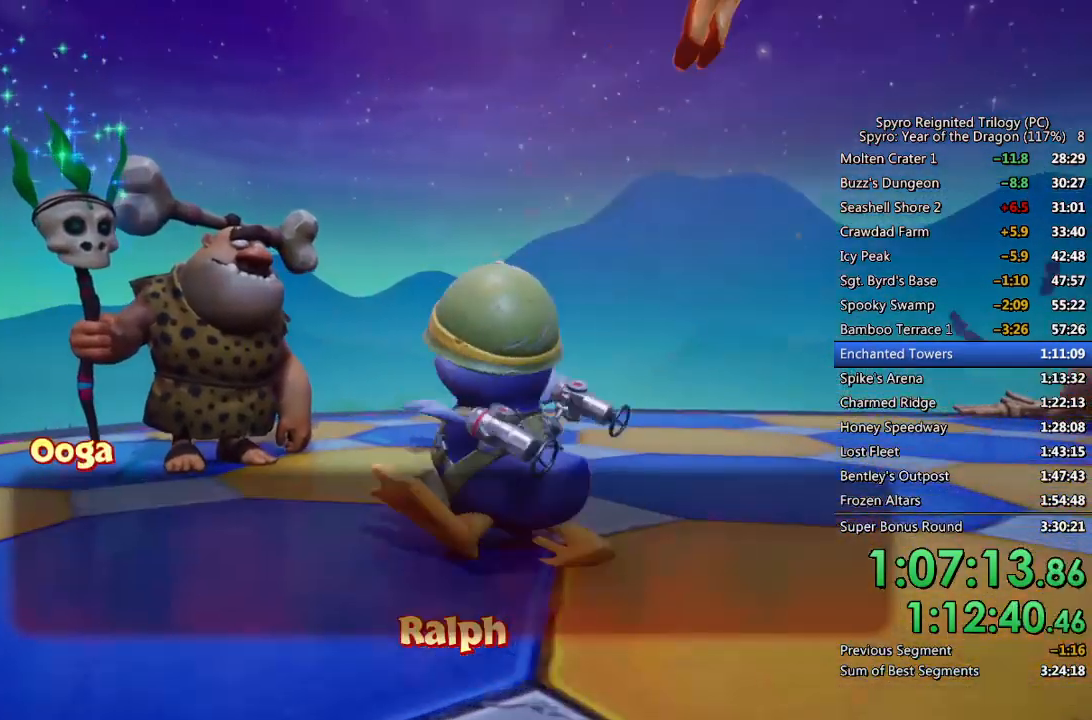
{"buttons": ["CROSS"], "left_stick": "center", "right_stick": "center", "events": [[67, "CROSS", "up"], [100, "CROSS", "down"], [167, "CROSS", "up"], [217, "CROSS", "down"], [300, "CROSS", "up"], [333, "CROSS", "down"], [417, "CROSS", "up"], [450, "CROSS", "down"]]}
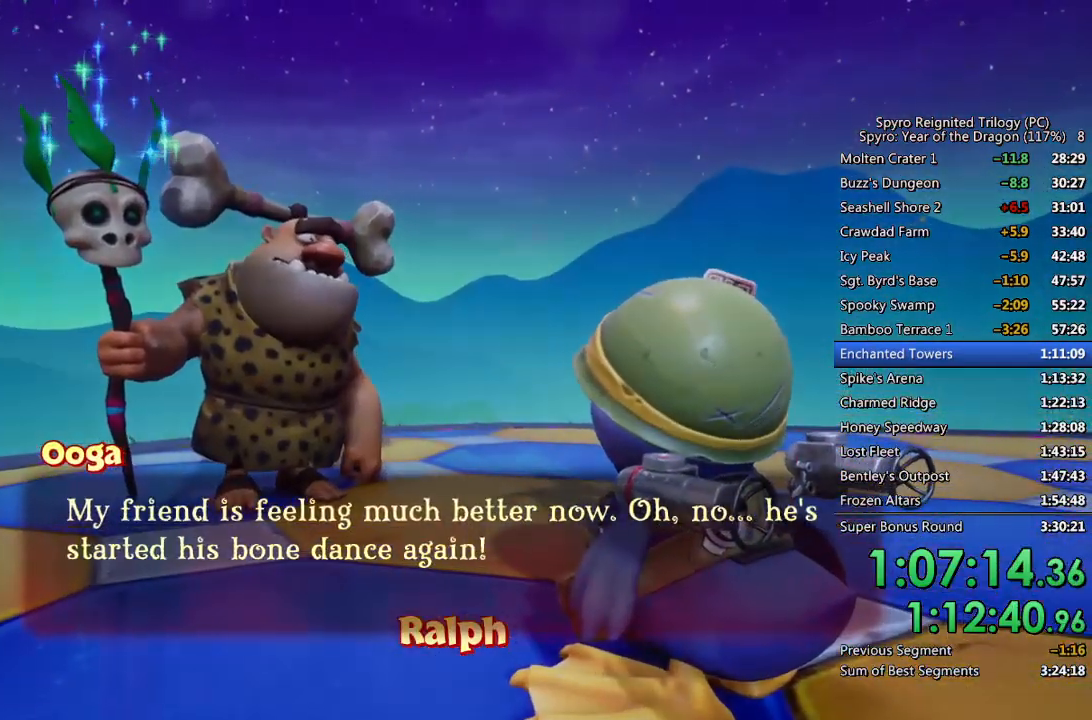
{"buttons": [], "left_stick": "center", "right_stick": "center", "events": [[33, "CROSS", "up"]]}
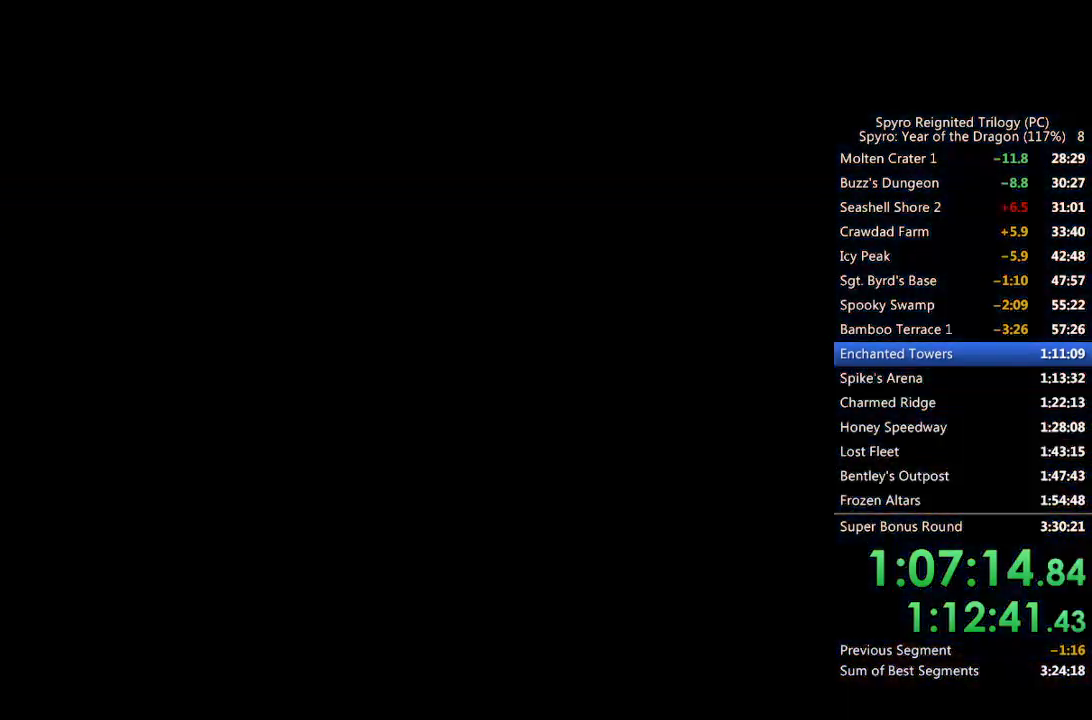
{"buttons": ["TRIANGLE"], "left_stick": "center", "right_stick": "center", "events": [[467, "TRIANGLE", "down"]]}
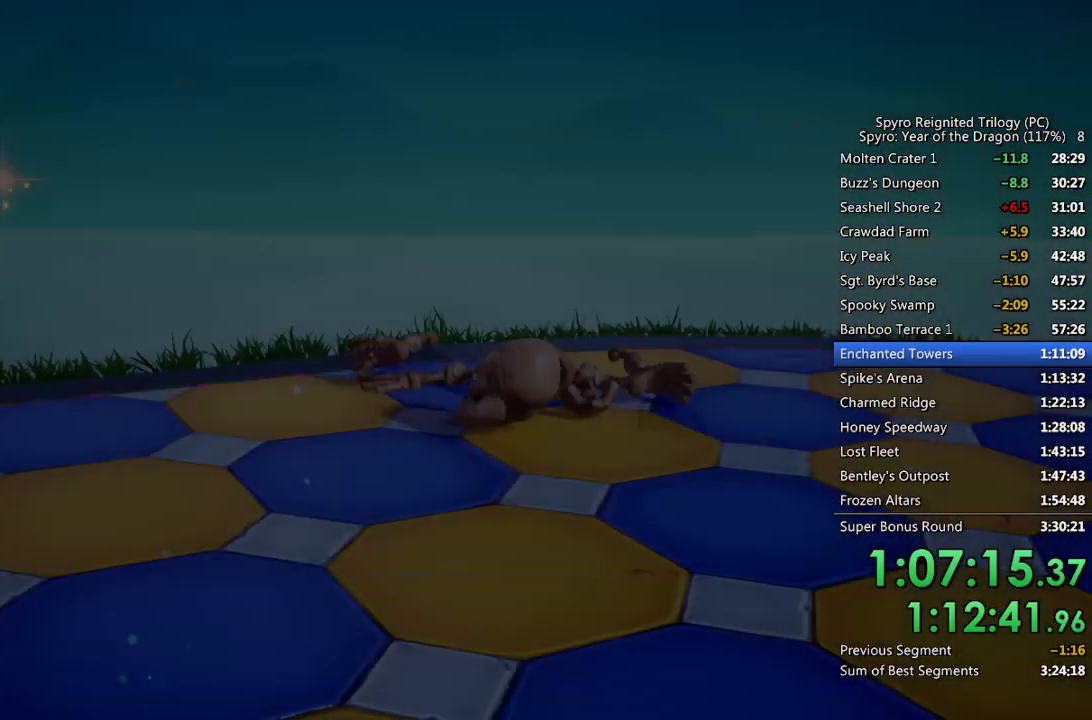
{"buttons": [], "left_stick": "center", "right_stick": "center", "events": [[17, "TRIANGLE", "up"], [67, "TRIANGLE", "down"], [150, "TRIANGLE", "up"], [200, "TRIANGLE", "down"], [267, "TRIANGLE", "up"], [317, "TRIANGLE", "down"], [367, "TRIANGLE", "up"], [433, "TRIANGLE", "down"], [500, "TRIANGLE", "up"]]}
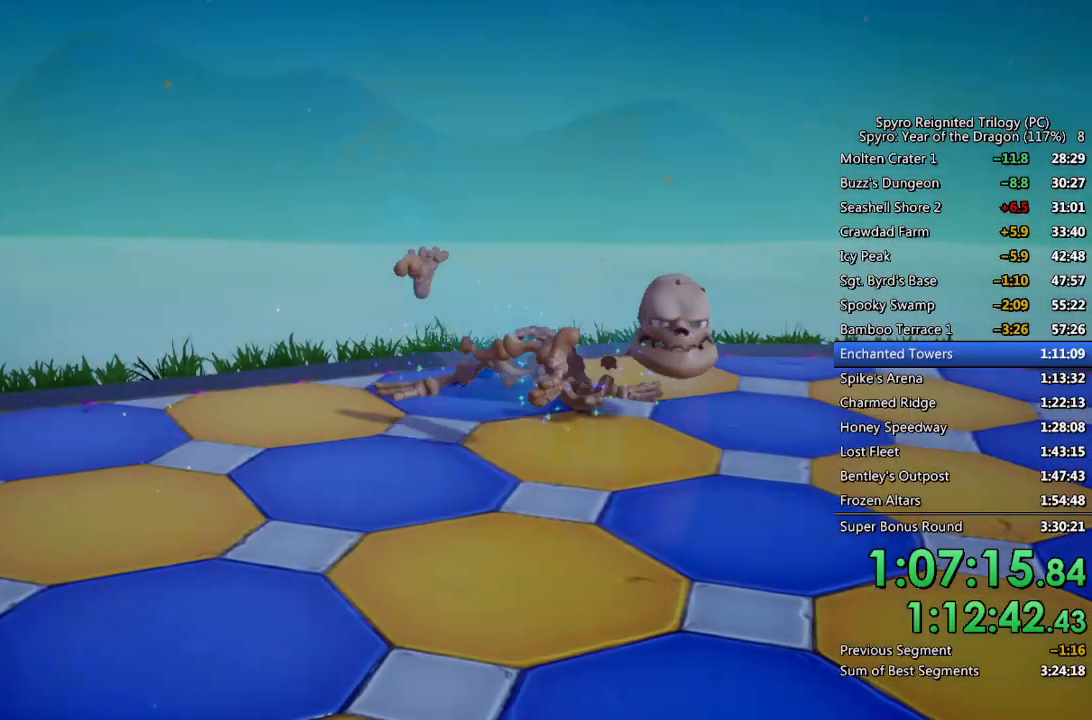
{"buttons": [], "left_stick": "center", "right_stick": "center", "events": [[50, "TRIANGLE", "down"], [117, "TRIANGLE", "up"], [183, "TRIANGLE", "down"], [233, "TRIANGLE", "up"], [283, "TRIANGLE", "down"], [333, "TRIANGLE", "up"], [400, "TRIANGLE", "down"], [450, "TRIANGLE", "up"]]}
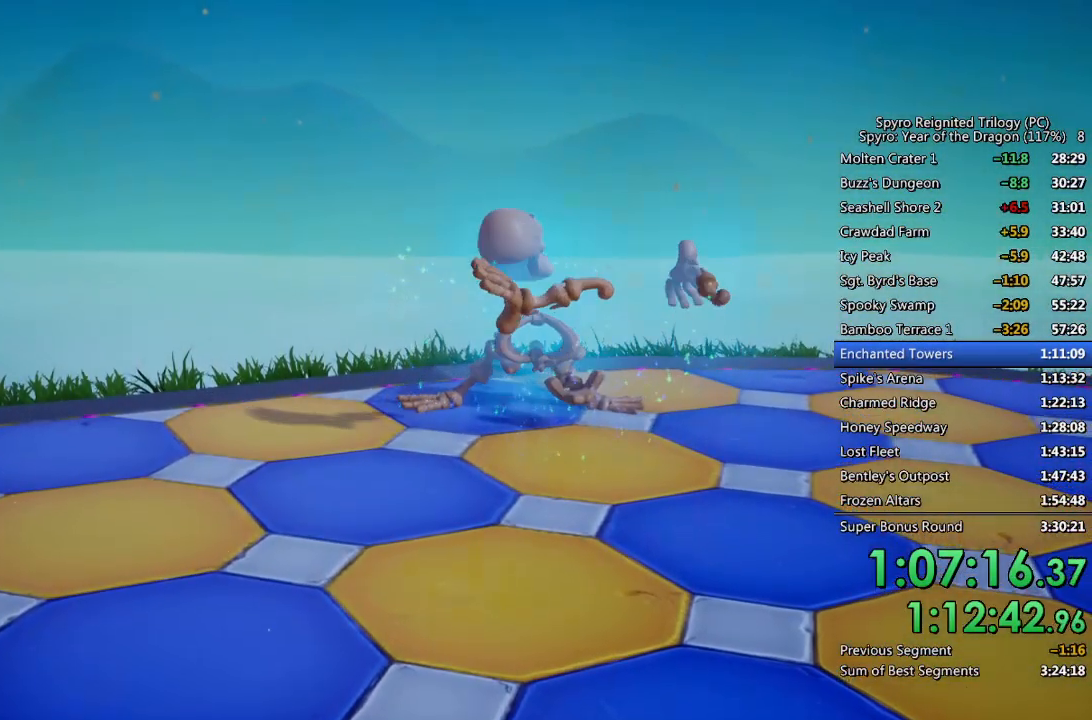
{"buttons": ["TRIANGLE"], "left_stick": "center", "right_stick": "center", "events": [[17, "TRIANGLE", "down"], [67, "TRIANGLE", "up"], [117, "TRIANGLE", "down"], [183, "TRIANGLE", "up"], [250, "TRIANGLE", "down"], [300, "TRIANGLE", "up"], [367, "TRIANGLE", "down"], [417, "TRIANGLE", "up"], [483, "TRIANGLE", "down"]]}
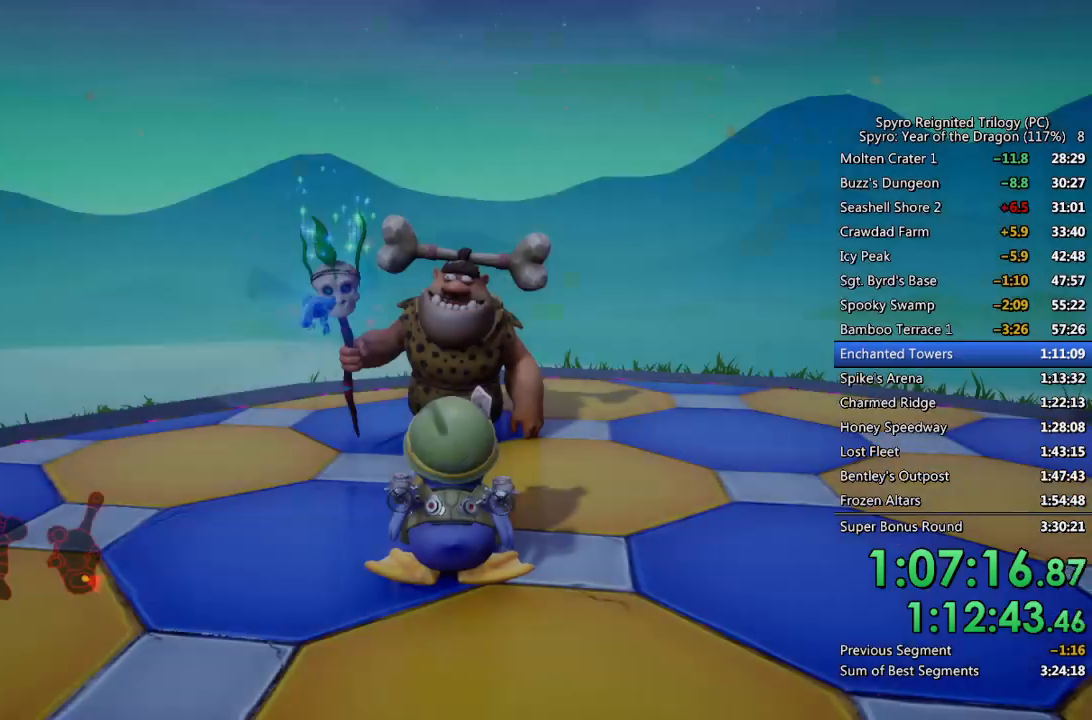
{"buttons": ["CROSS"], "left_stick": "down", "right_stick": "right", "events": [[50, "TRIANGLE", "up"], [117, "left_stick", "down-right"], [150, "CROSS", "down"], [317, "right_stick", "right"], [500, "left_stick", "down"]]}
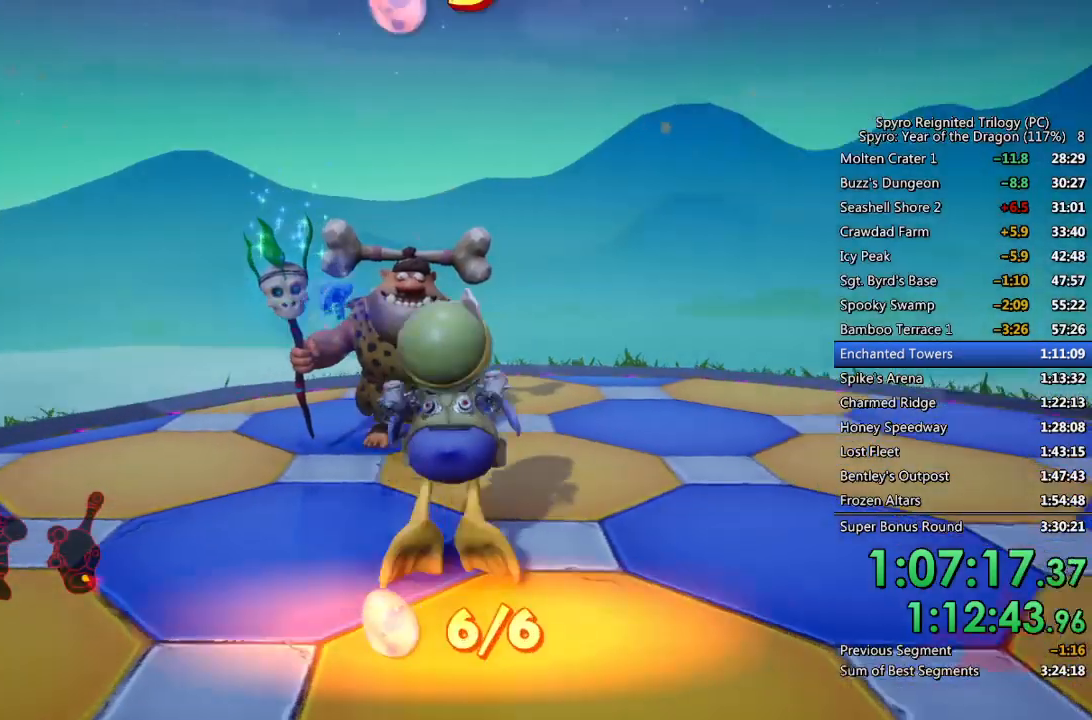
{"buttons": ["CROSS", "R1"], "left_stick": "right", "right_stick": "right", "events": [[150, "left_stick", "down-right"], [167, "R1", "down"], [250, "left_stick", "right"]]}
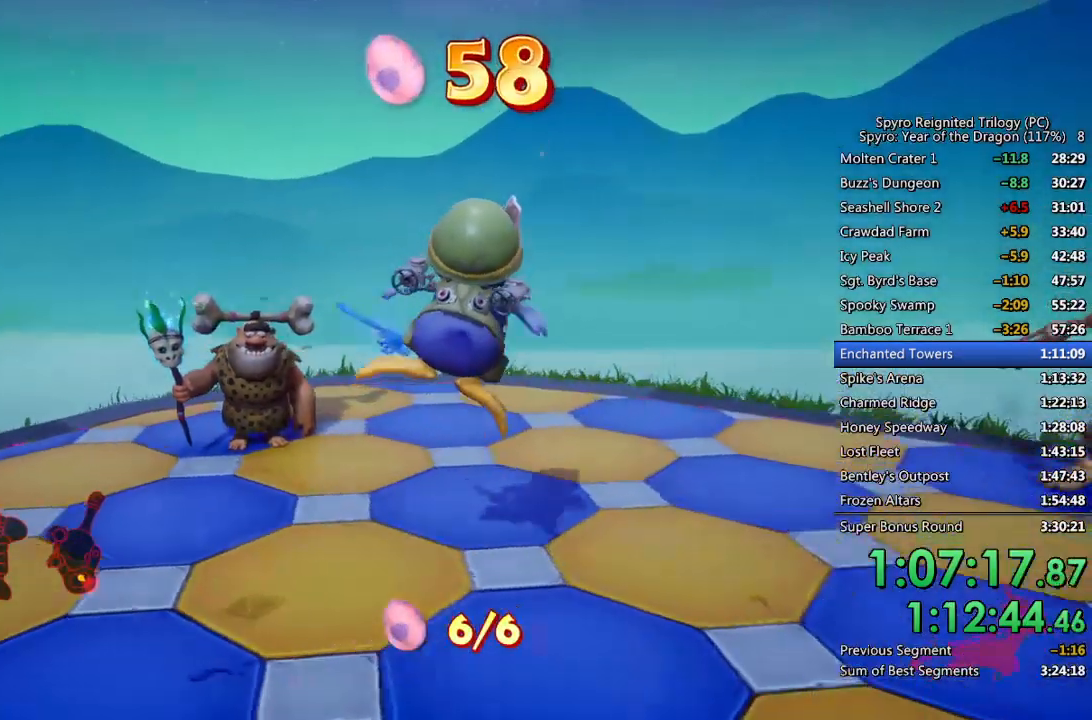
{"buttons": ["CROSS", "L3"], "left_stick": "down-right", "right_stick": "right", "events": [[83, "left_stick", "down-right"], [400, "R1", "up"], [500, "L3", "down"]]}
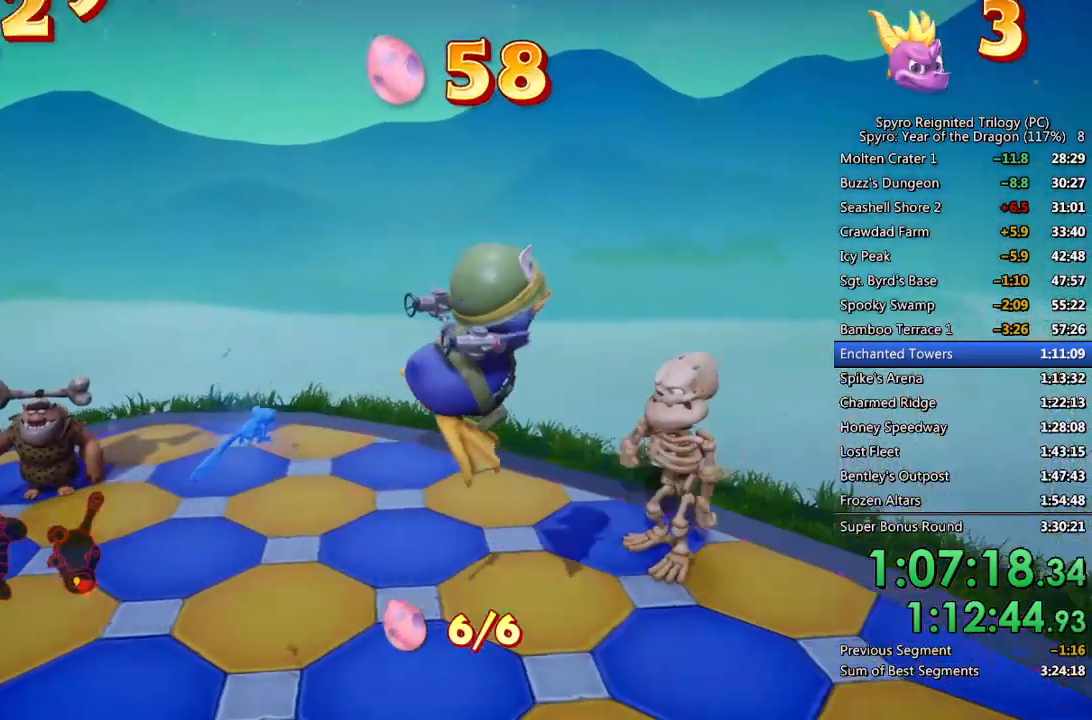
{"buttons": ["CROSS"], "left_stick": "down-right", "right_stick": "right", "events": [[217, "L3", "up"]]}
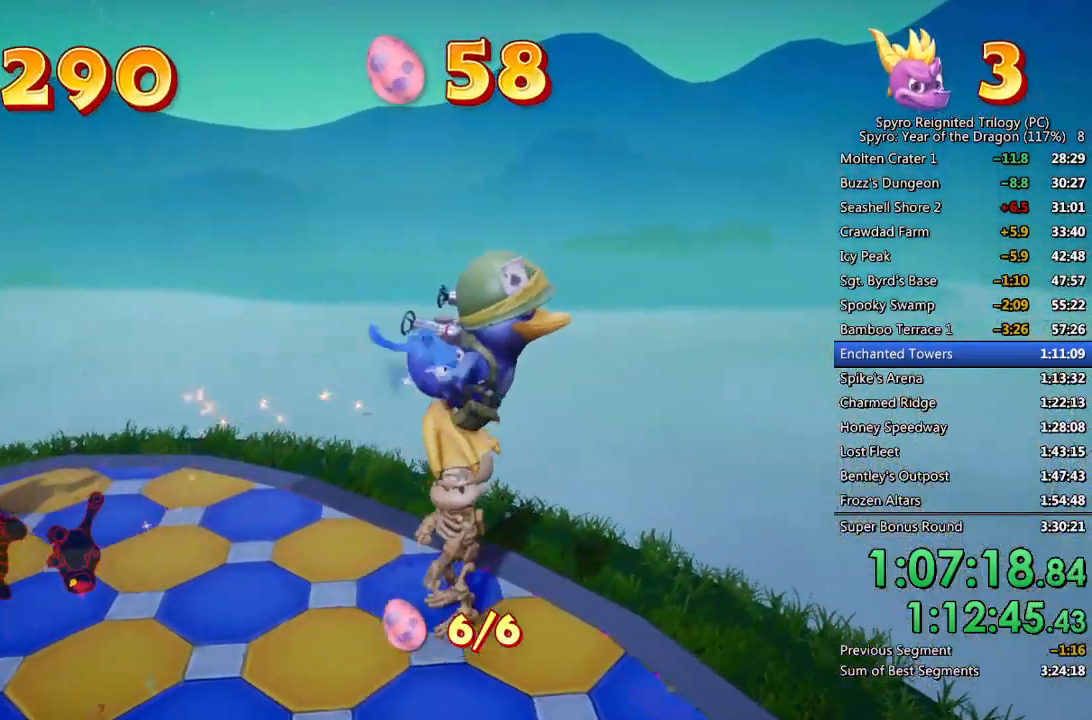
{"buttons": [], "left_stick": "up-right", "right_stick": "right", "events": [[100, "CROSS", "up"], [300, "left_stick", "up-right"]]}
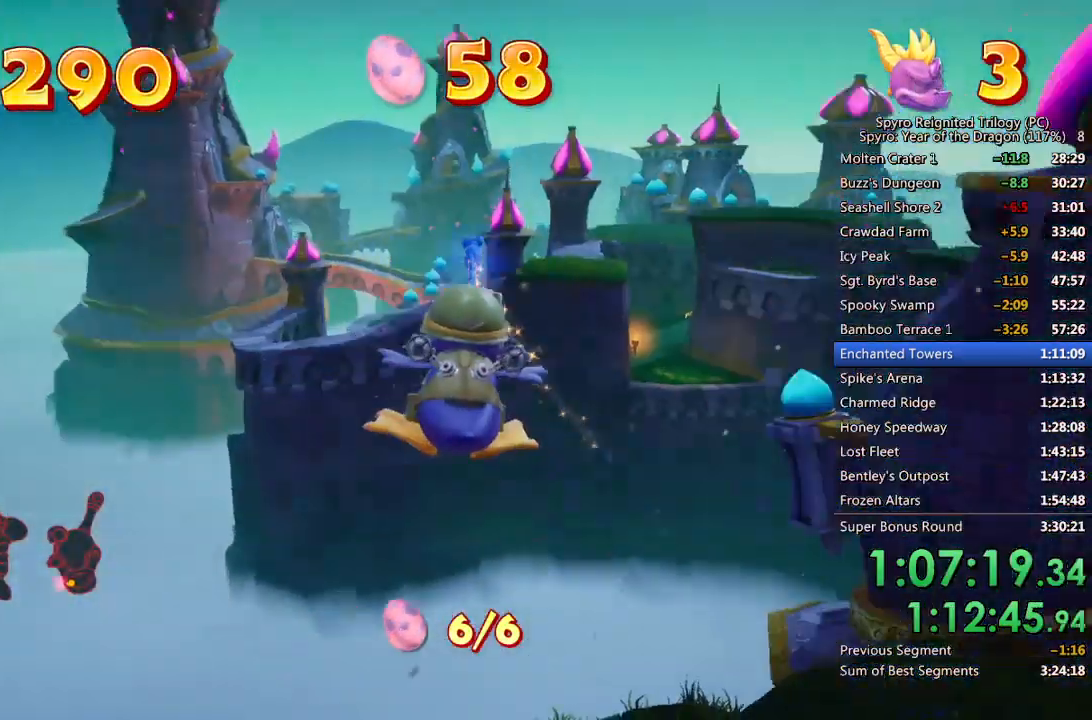
{"buttons": ["CROSS"], "left_stick": "up", "right_stick": "up", "events": [[67, "left_stick", "up"], [83, "right_stick", "center"], [150, "L3", "down"], [267, "CROSS", "down"], [300, "L3", "up"], [367, "right_stick", "left"], [417, "right_stick", "up"]]}